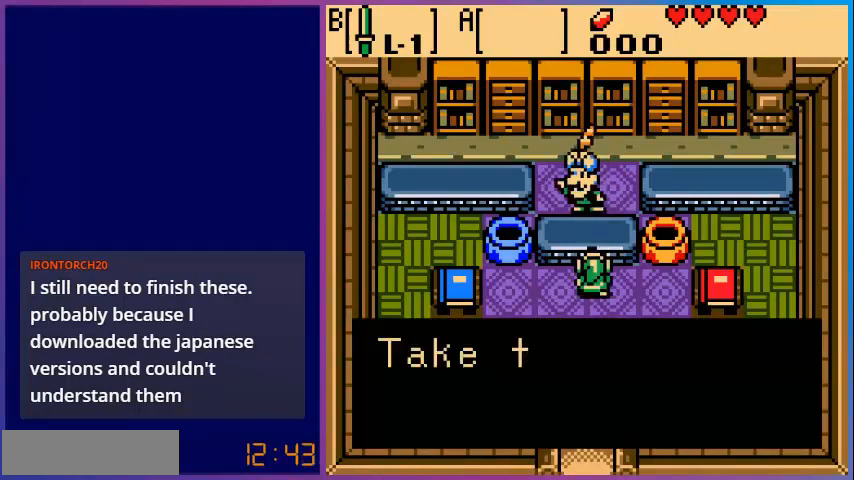
Gameplay with a controller (Nintendo layout); each line is a JSON object with the inputs held at the frame after it. "events" lists button and stick changes between this image and that frame as [ms after this image, input, new state], when the widget could be followed in between. Not read: L3 R3.
{"buttons": [], "events": [[80, "A", "up"]]}
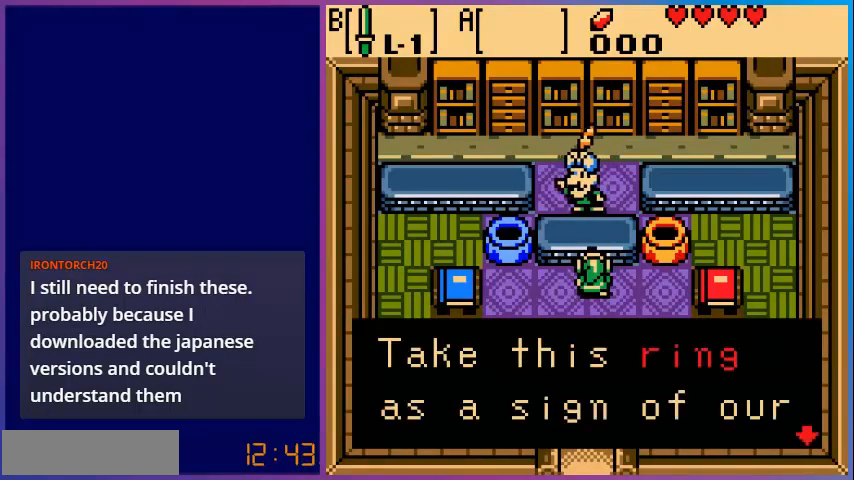
{"buttons": ["A"], "events": [[280, "A", "down"], [400, "A", "up"], [480, "A", "down"]]}
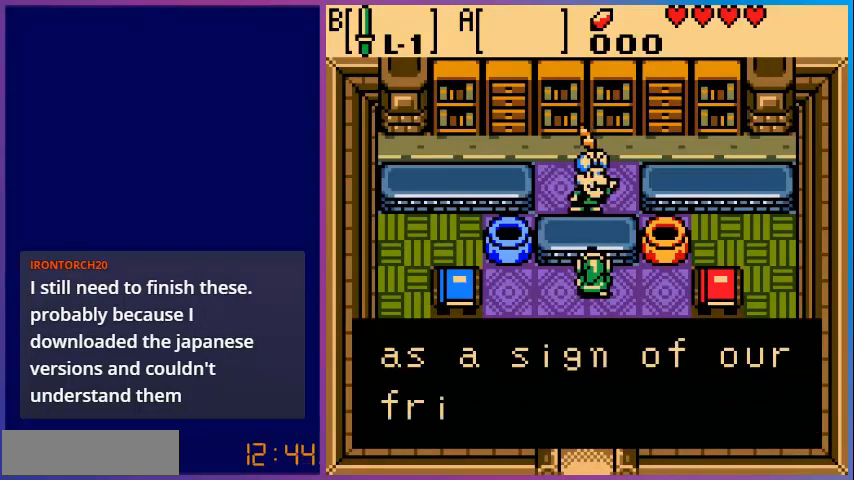
{"buttons": ["A"], "events": [[120, "A", "up"], [520, "A", "down"]]}
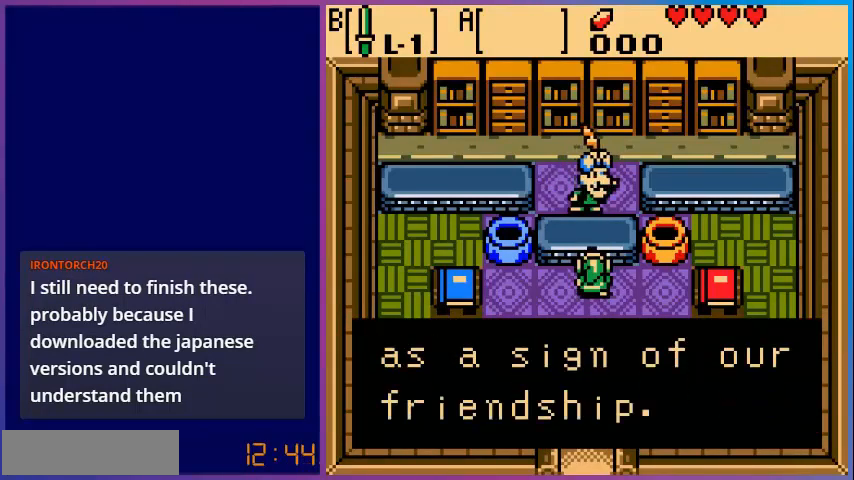
{"buttons": [], "events": [[80, "A", "up"], [400, "A", "down"], [480, "A", "up"]]}
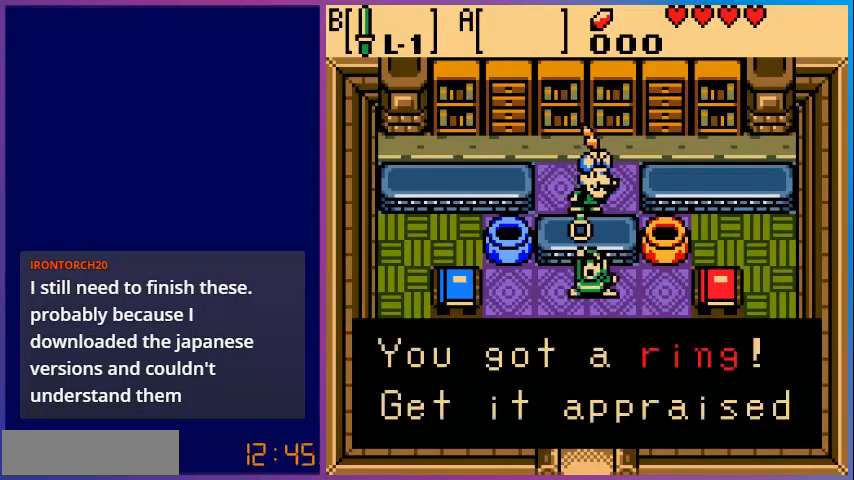
{"buttons": [], "events": [[280, "A", "down"], [400, "A", "up"]]}
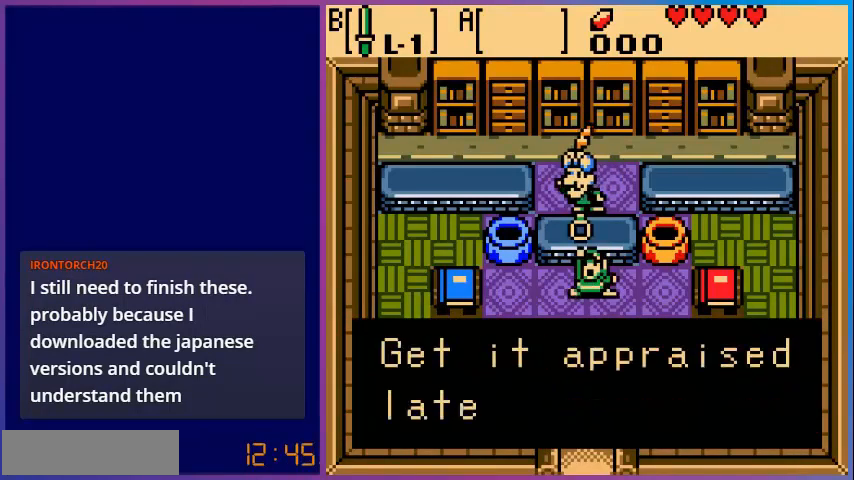
{"buttons": [], "events": [[80, "A", "down"], [160, "A", "up"], [360, "A", "down"], [480, "A", "up"]]}
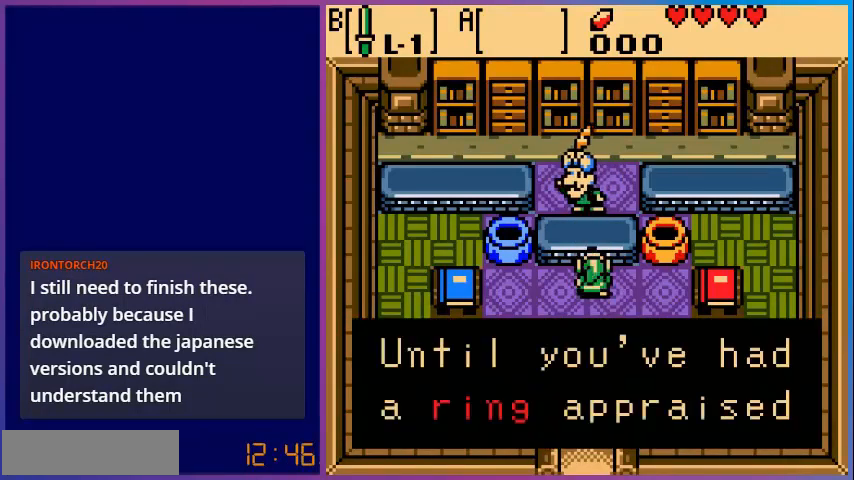
{"buttons": [], "events": []}
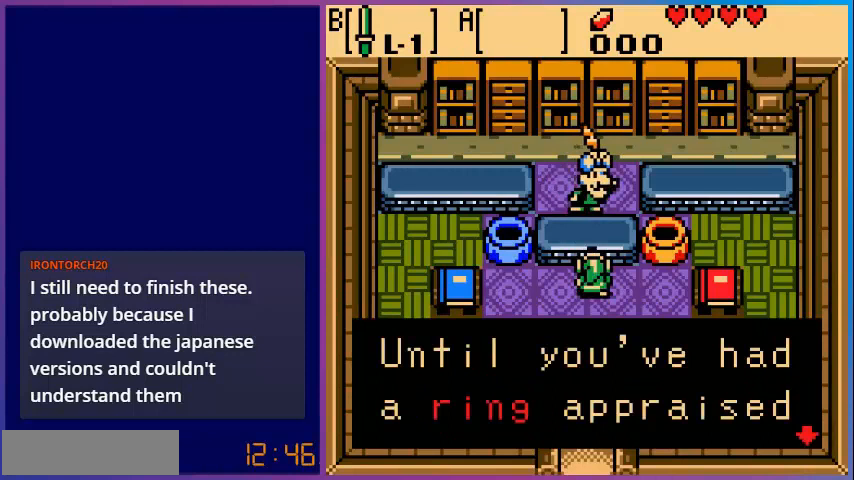
{"buttons": [], "events": [[40, "A", "down"], [80, "A", "up"], [280, "A", "down"], [400, "A", "up"]]}
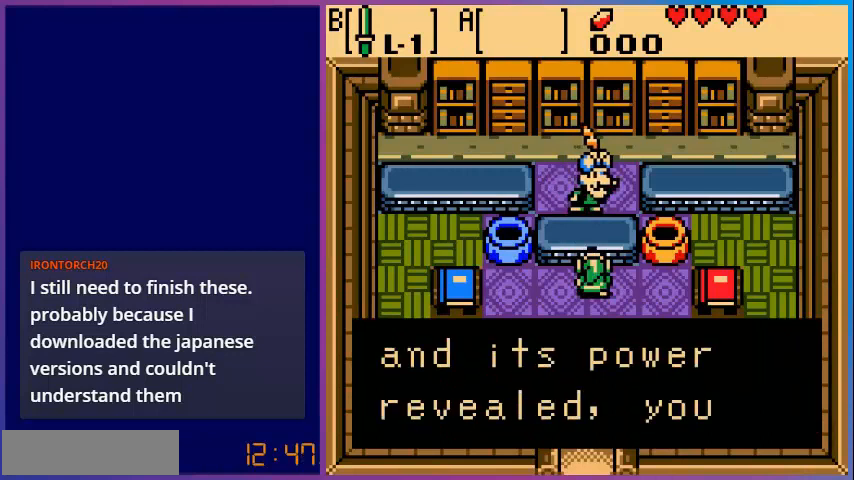
{"buttons": [], "events": [[400, "A", "down"], [480, "A", "up"]]}
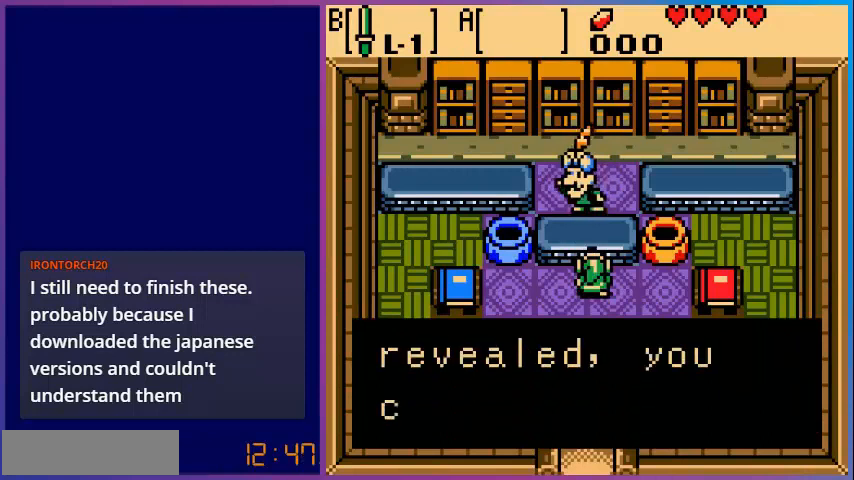
{"buttons": [], "events": [[80, "A", "down"], [240, "A", "up"]]}
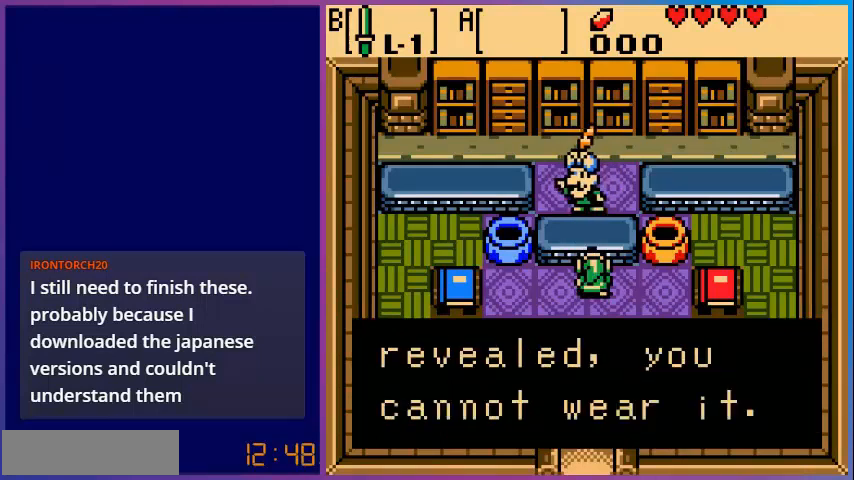
{"buttons": ["A"], "events": [[80, "A", "down"], [160, "A", "up"], [480, "A", "down"]]}
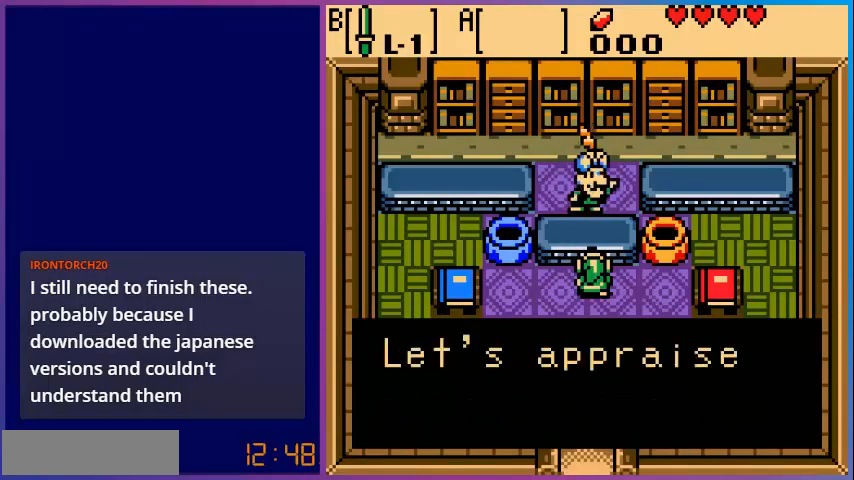
{"buttons": [], "events": [[80, "A", "up"], [400, "A", "down"], [480, "A", "up"]]}
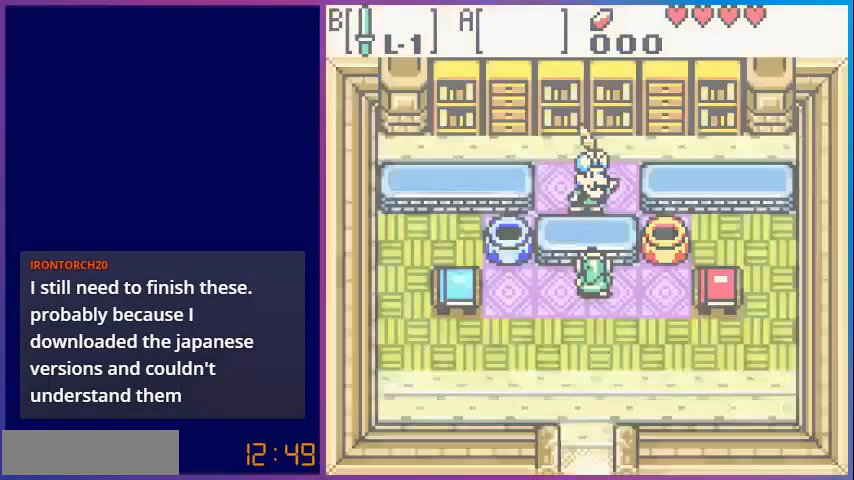
{"buttons": [], "events": [[160, "DPAD_RIGHT", "down"], [400, "DPAD_RIGHT", "up"]]}
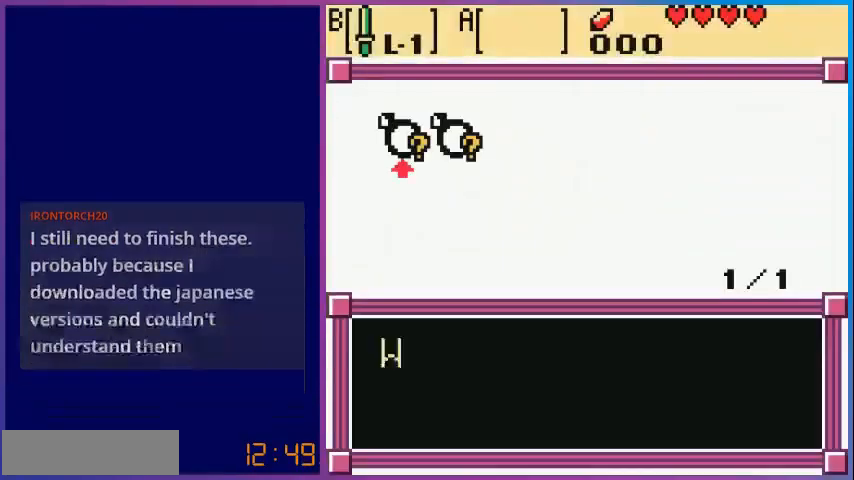
{"buttons": [], "events": []}
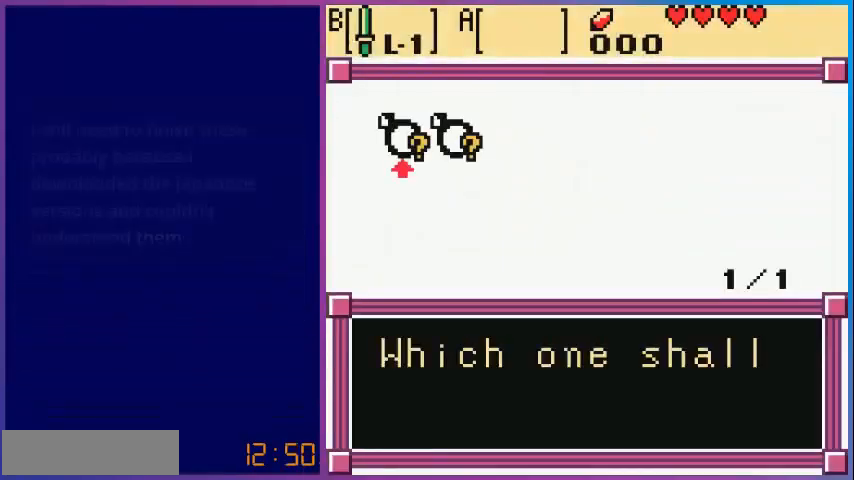
{"buttons": [], "events": []}
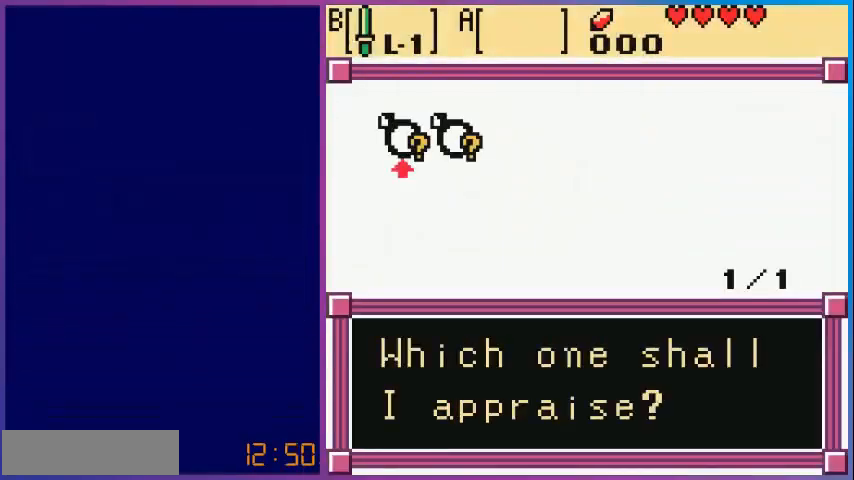
{"buttons": [], "events": []}
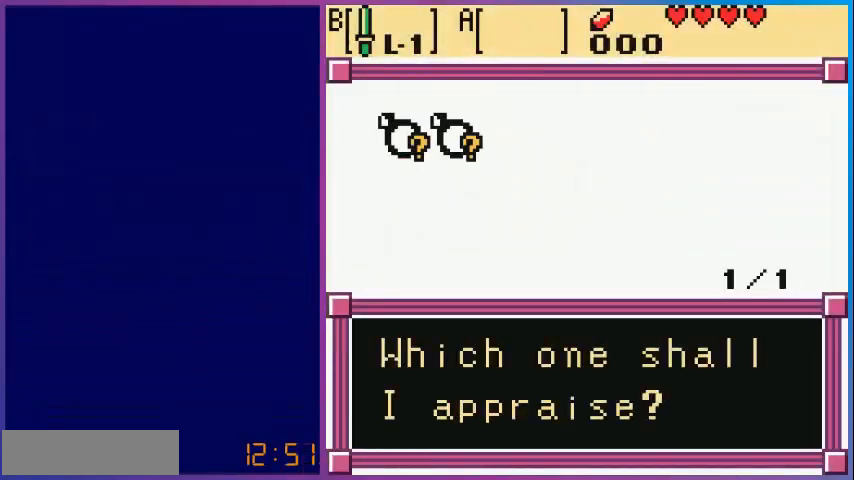
{"buttons": [], "events": []}
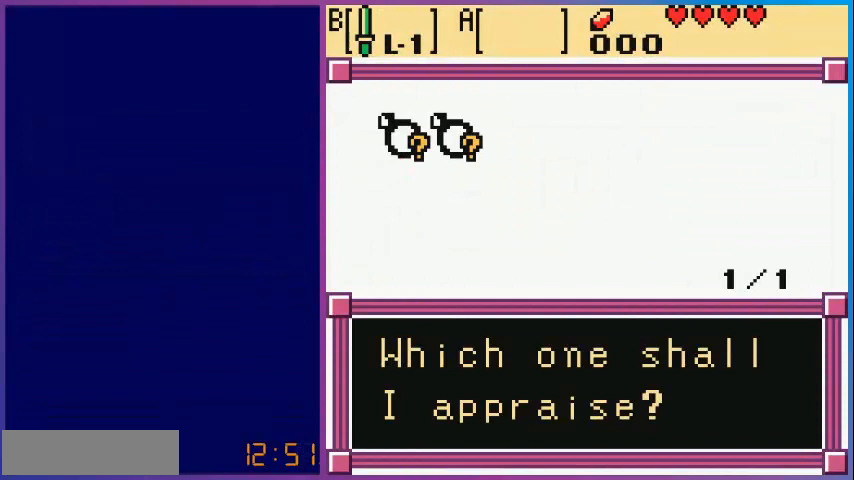
{"buttons": [], "events": [[200, "DPAD_RIGHT", "down"], [360, "DPAD_RIGHT", "up"]]}
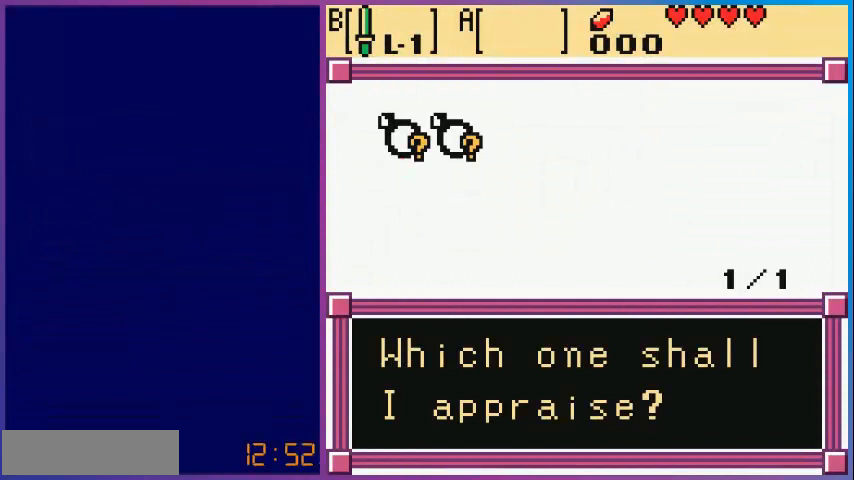
{"buttons": [], "events": []}
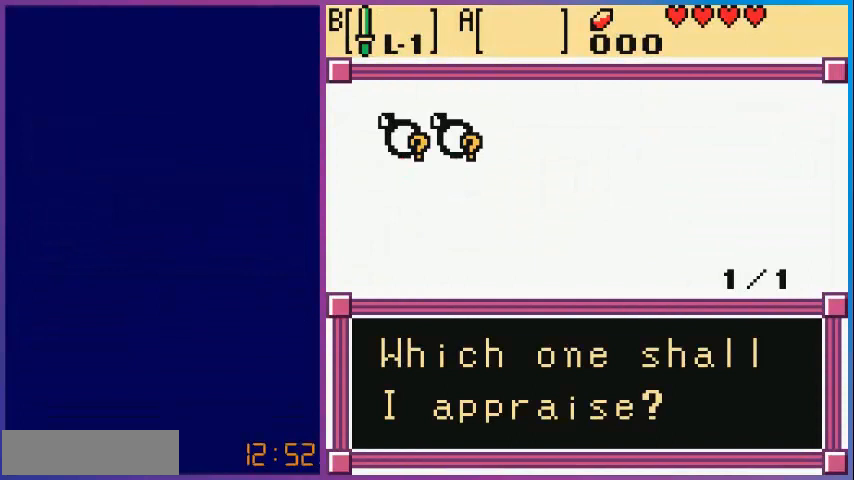
{"buttons": [], "events": [[200, "DPAD_LEFT", "down"], [280, "A", "down"], [280, "DPAD_LEFT", "up"], [480, "A", "up"]]}
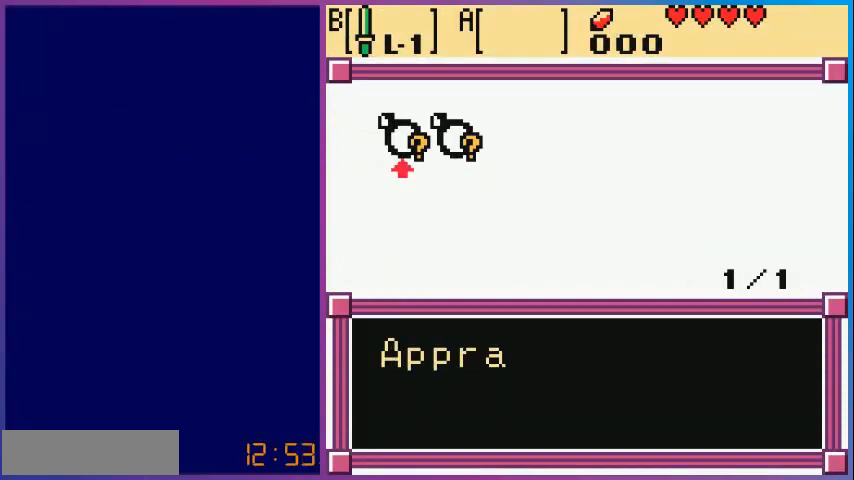
{"buttons": [], "events": [[240, "A", "down"], [360, "A", "up"]]}
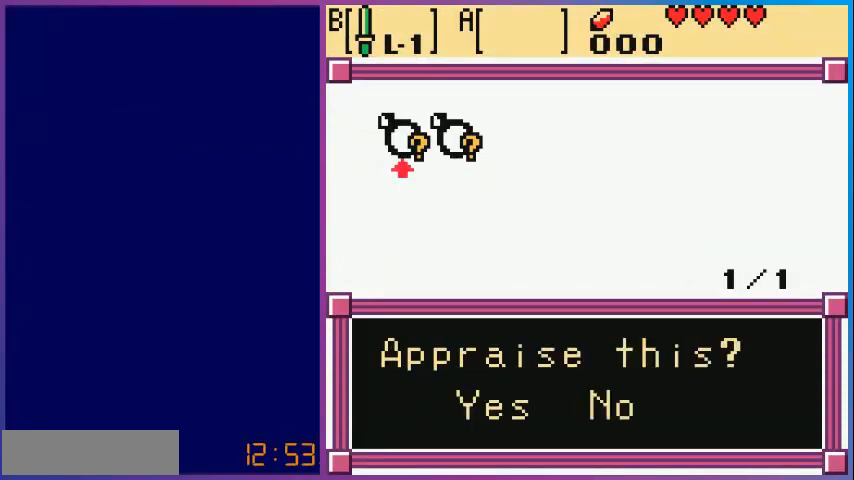
{"buttons": [], "events": [[200, "A", "down"], [320, "A", "up"]]}
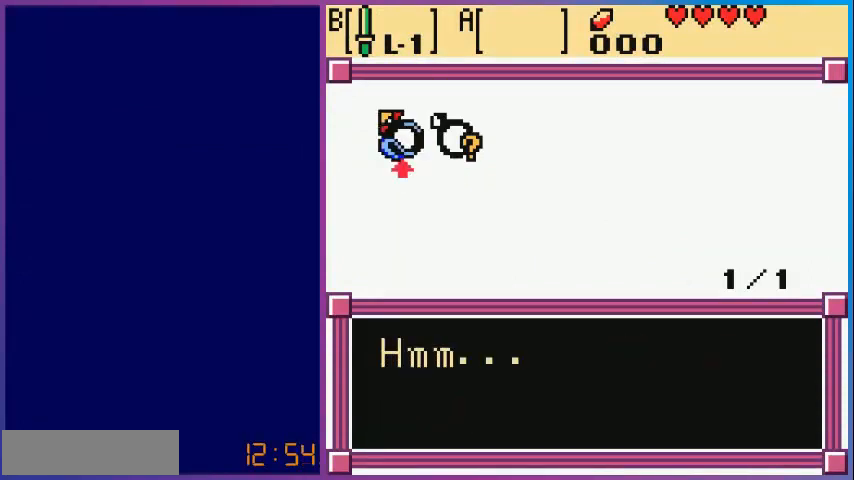
{"buttons": ["A"], "events": [[480, "A", "down"]]}
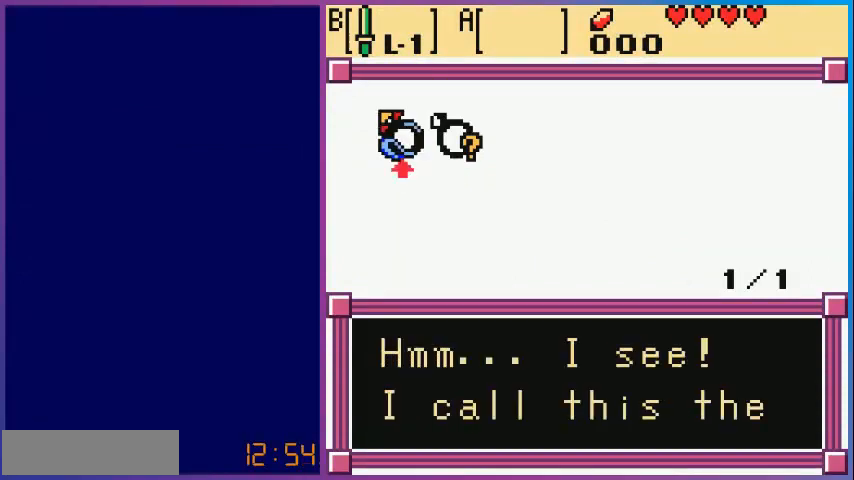
{"buttons": [], "events": [[80, "A", "up"], [320, "A", "down"], [480, "A", "up"]]}
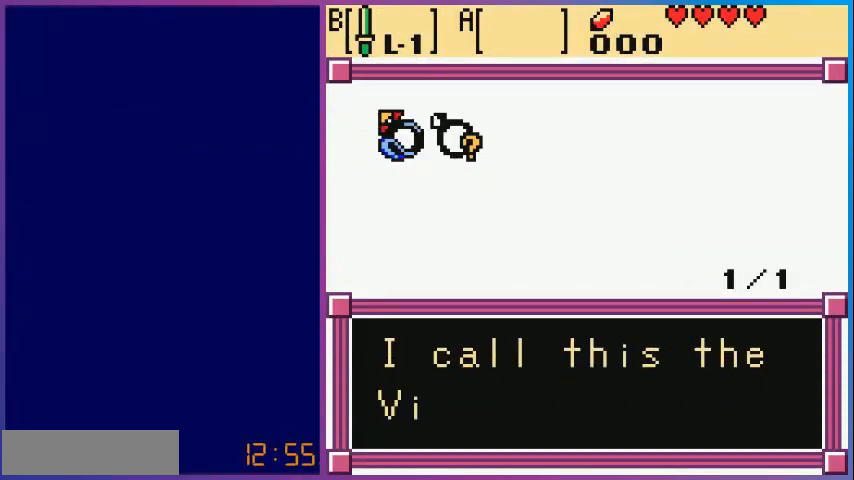
{"buttons": [], "events": [[160, "A", "down"], [320, "A", "up"]]}
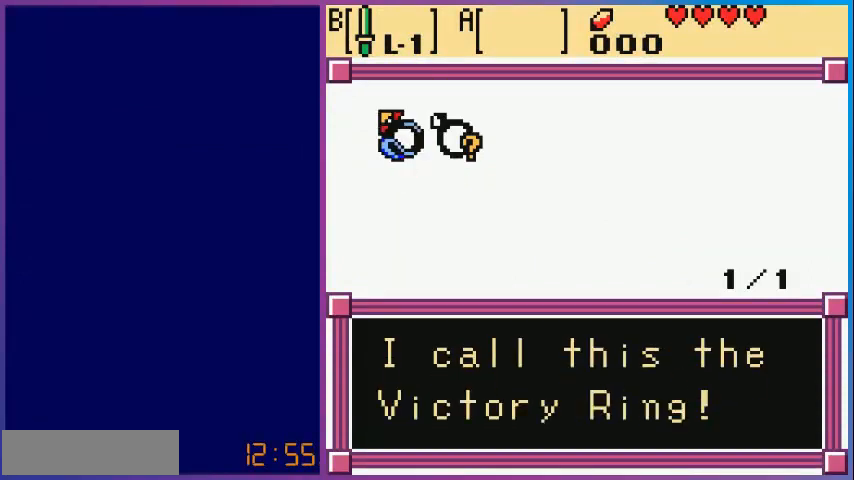
{"buttons": ["A"], "events": [[160, "A", "down"], [280, "A", "up"], [440, "A", "down"]]}
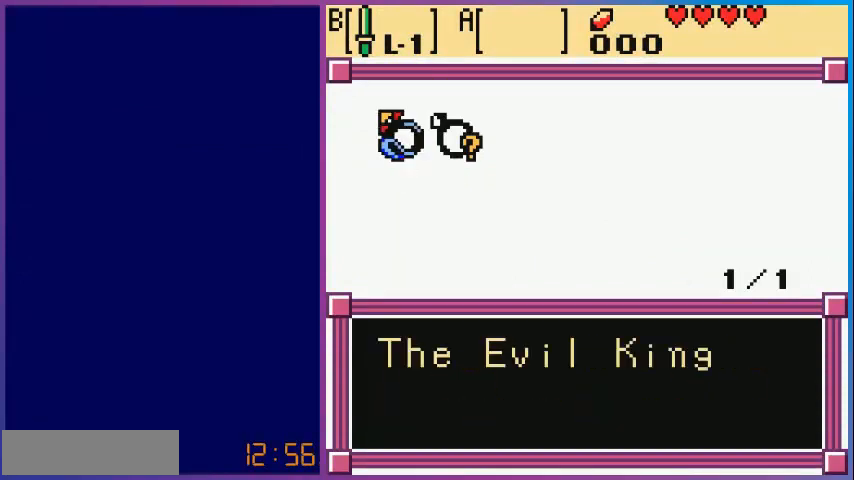
{"buttons": ["A"], "events": [[80, "A", "up"], [440, "A", "down"]]}
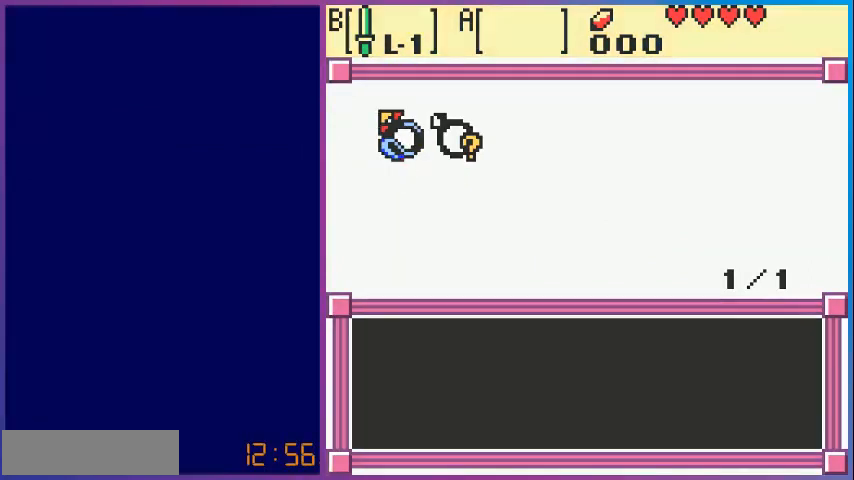
{"buttons": [], "events": [[80, "A", "up"]]}
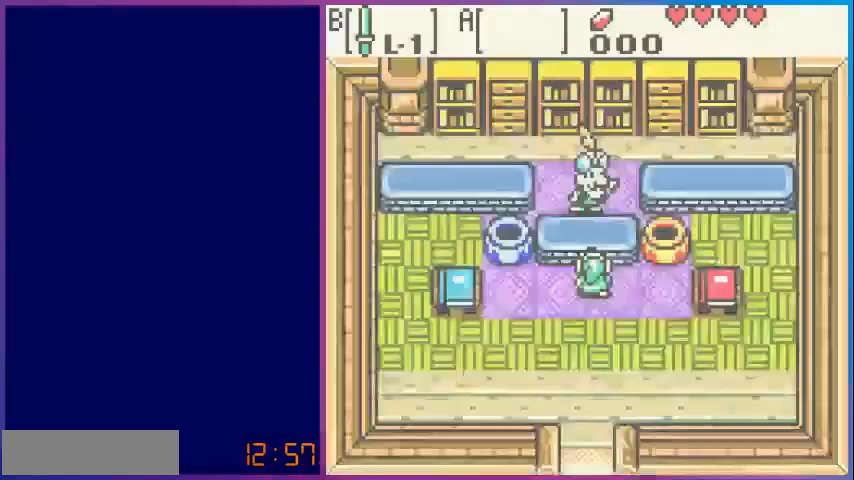
{"buttons": [], "events": []}
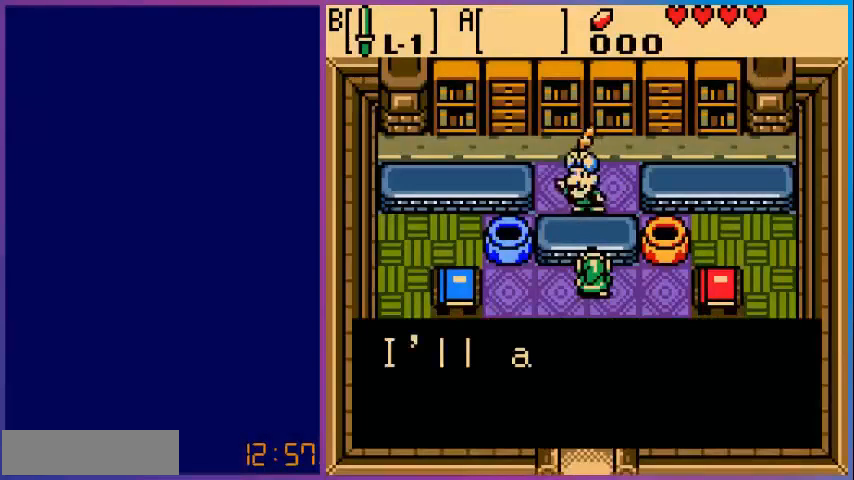
{"buttons": [], "events": [[200, "A", "down"], [320, "A", "up"]]}